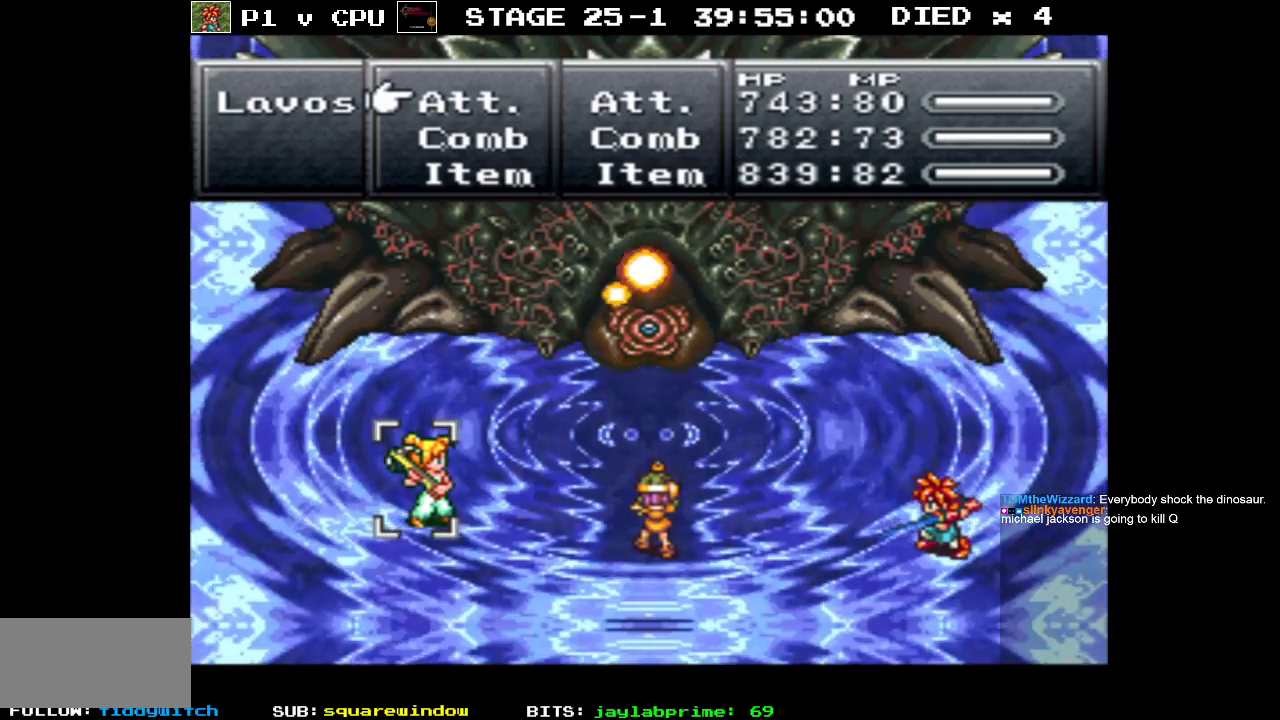
Gameplay with a controller (Nintendo layout); each line is a JSON object with the inputs held at the frame after it. "events" lists button and stick changes between this image and that frame as [ms after this image, input, new state], when the widget could be followed in between. Not read: L3 R3.
{"buttons": [], "events": []}
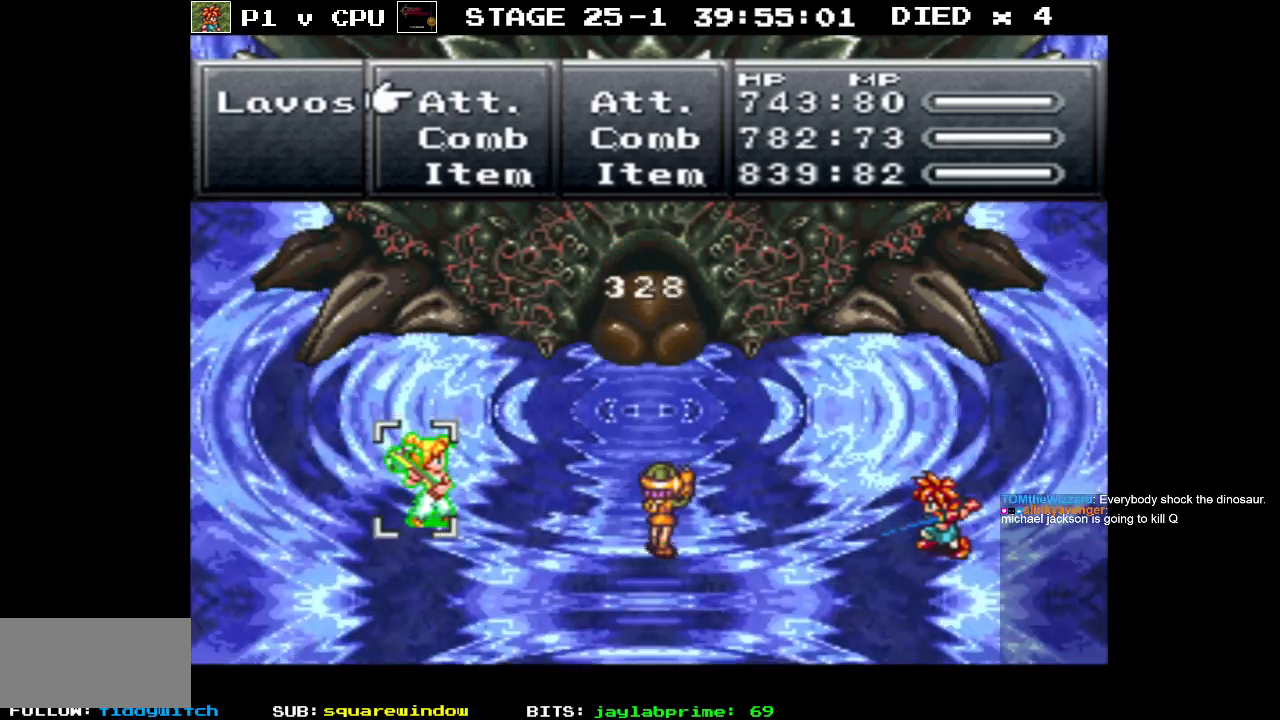
{"buttons": [], "events": []}
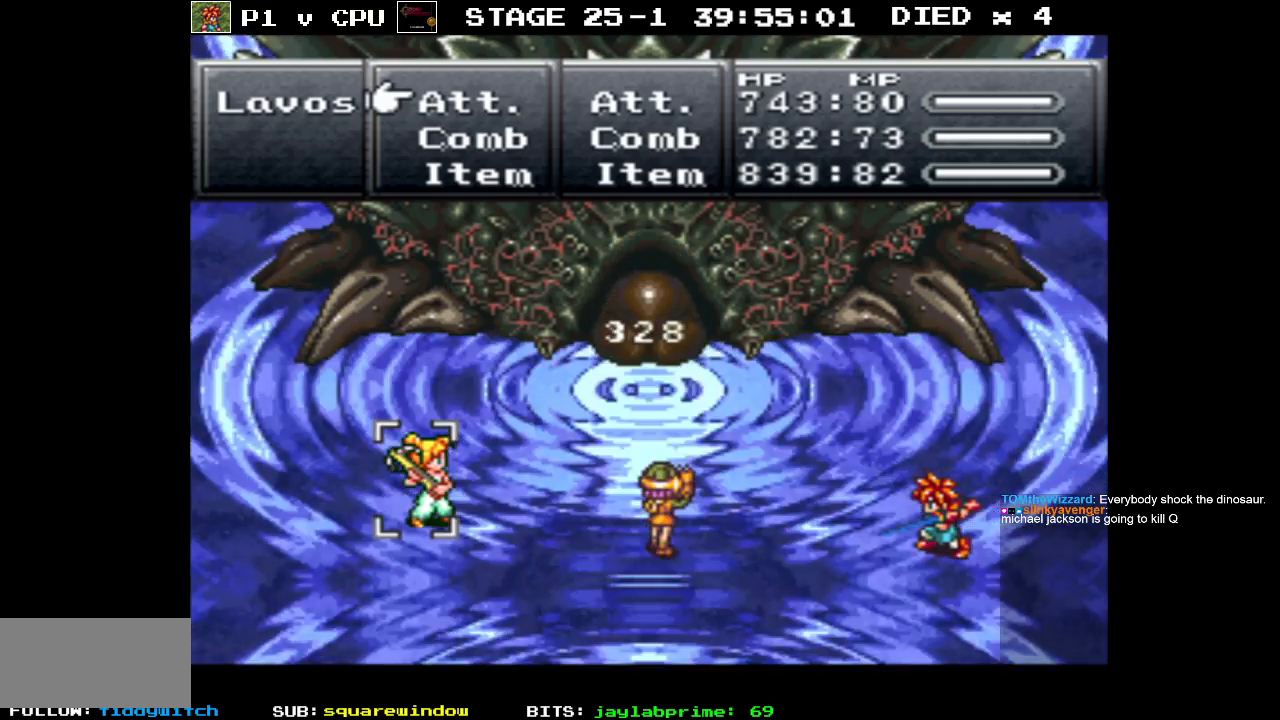
{"buttons": ["A"], "events": [[17, "DPAD_RIGHT", "down"], [117, "DPAD_RIGHT", "up"], [267, "A", "down"], [367, "A", "up"], [433, "A", "down"]]}
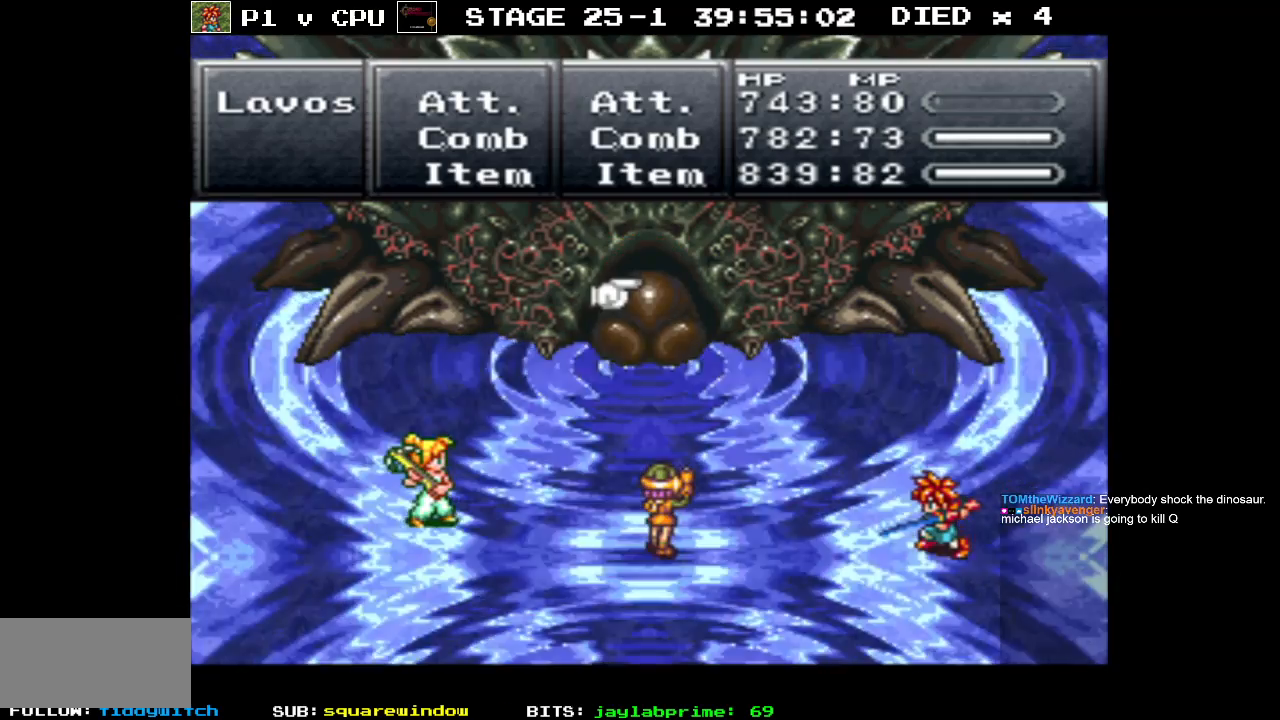
{"buttons": [], "events": [[50, "A", "up"]]}
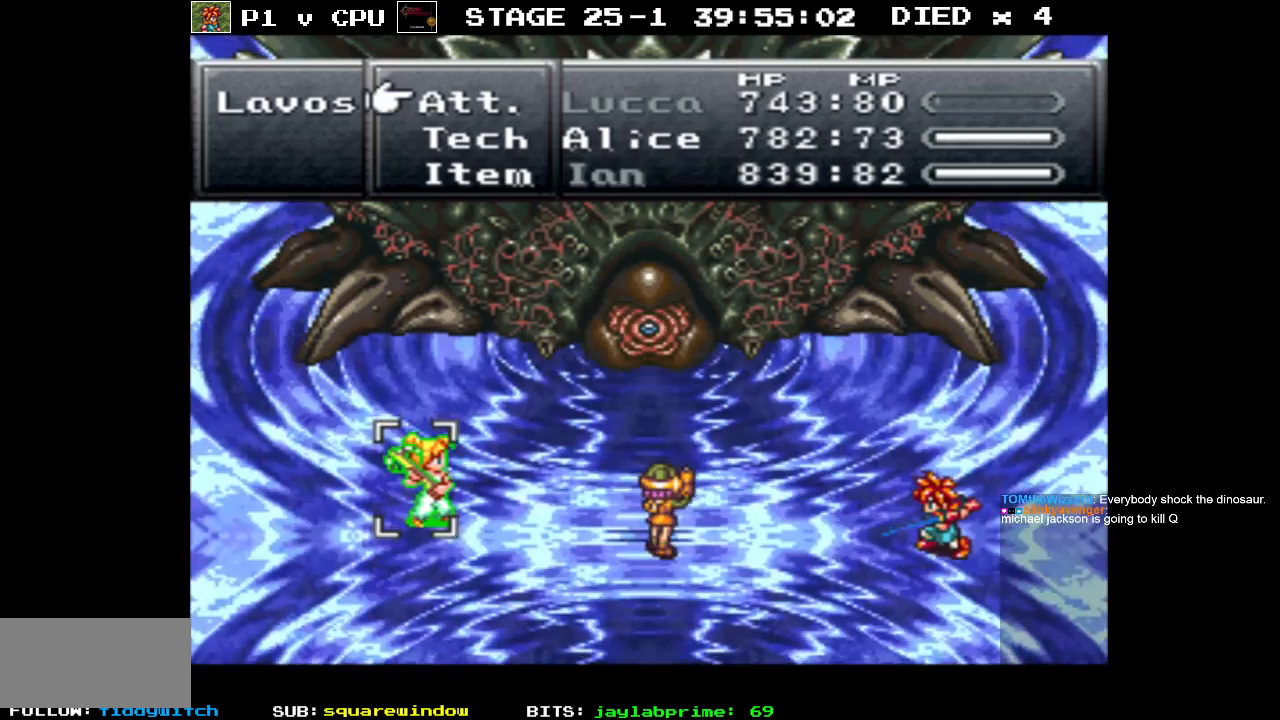
{"buttons": [], "events": []}
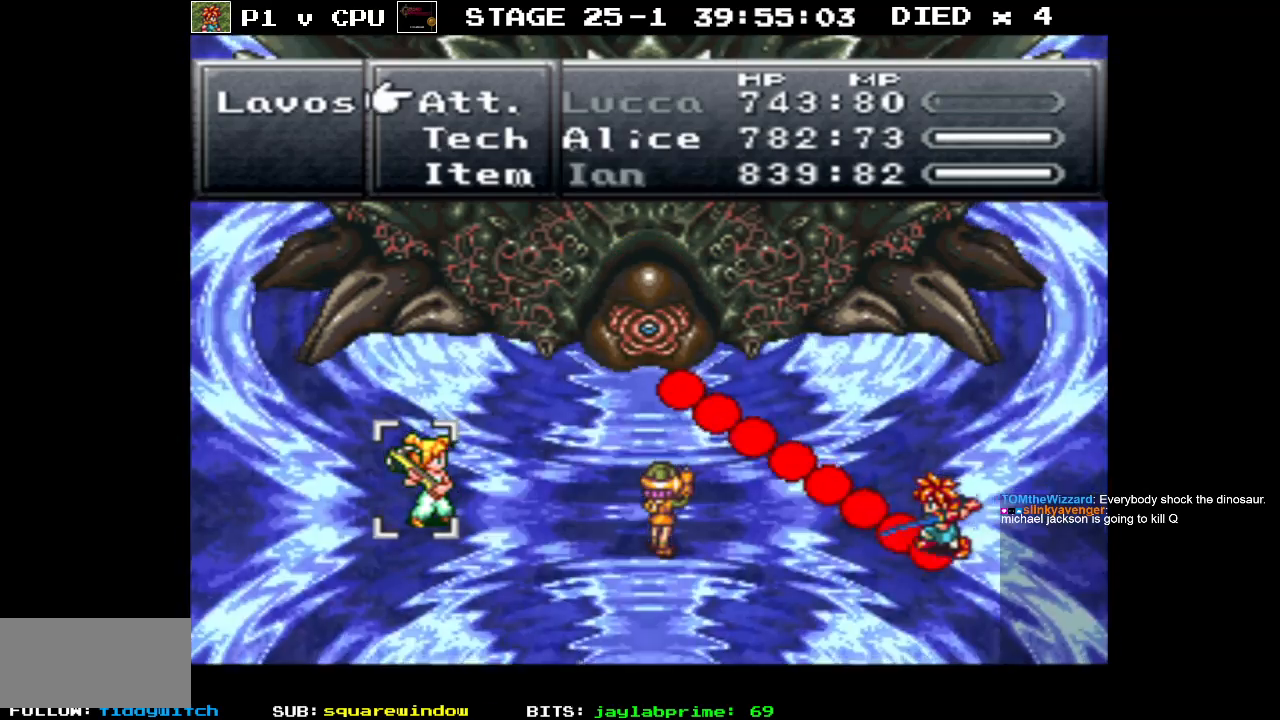
{"buttons": [], "events": []}
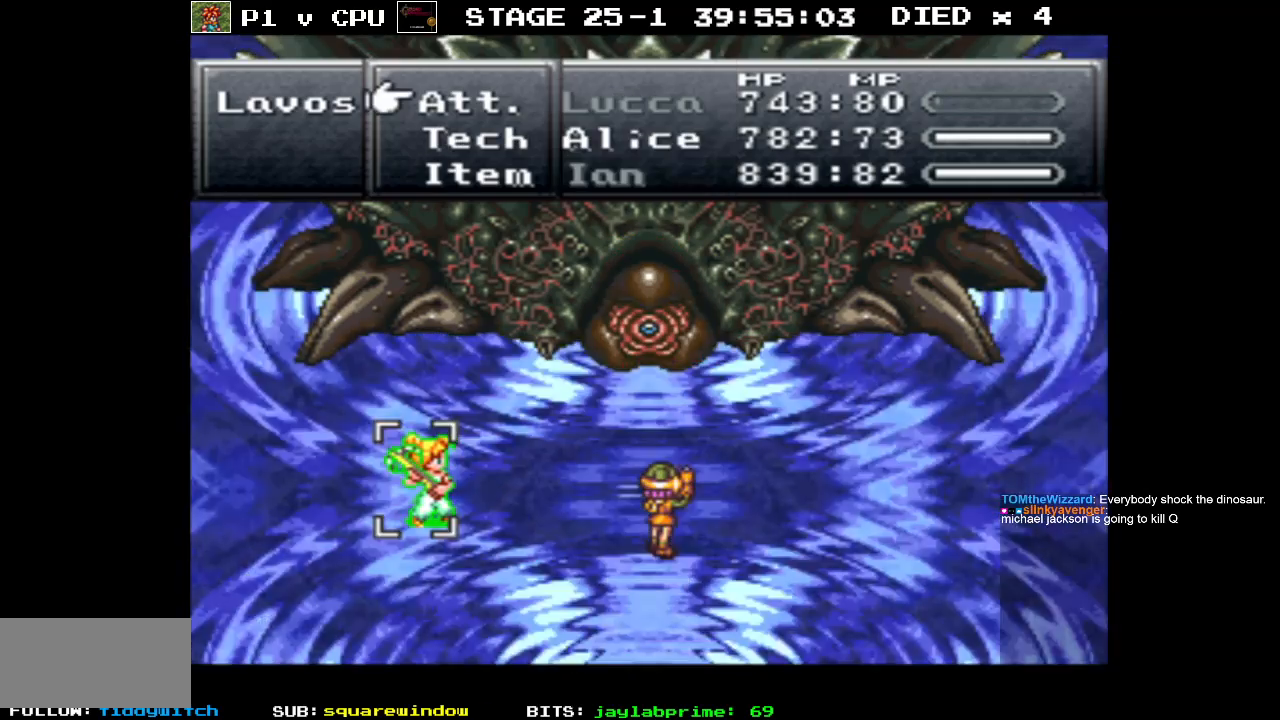
{"buttons": [], "events": []}
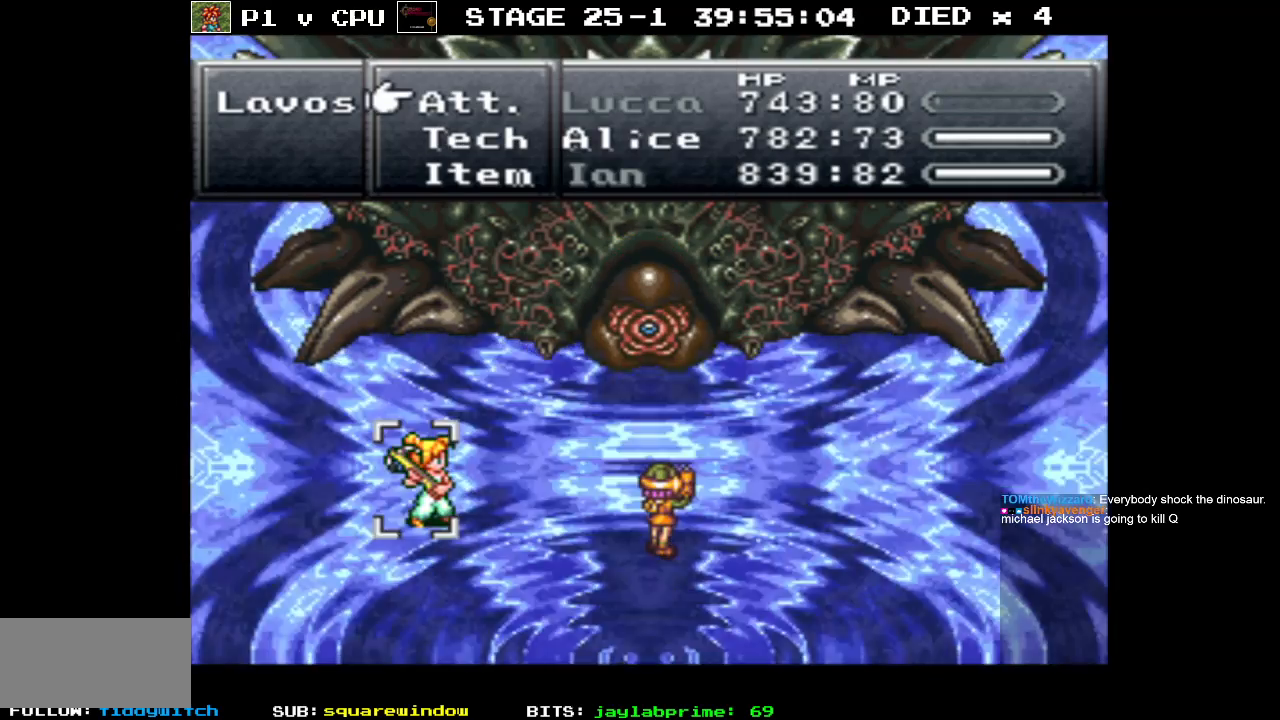
{"buttons": [], "events": []}
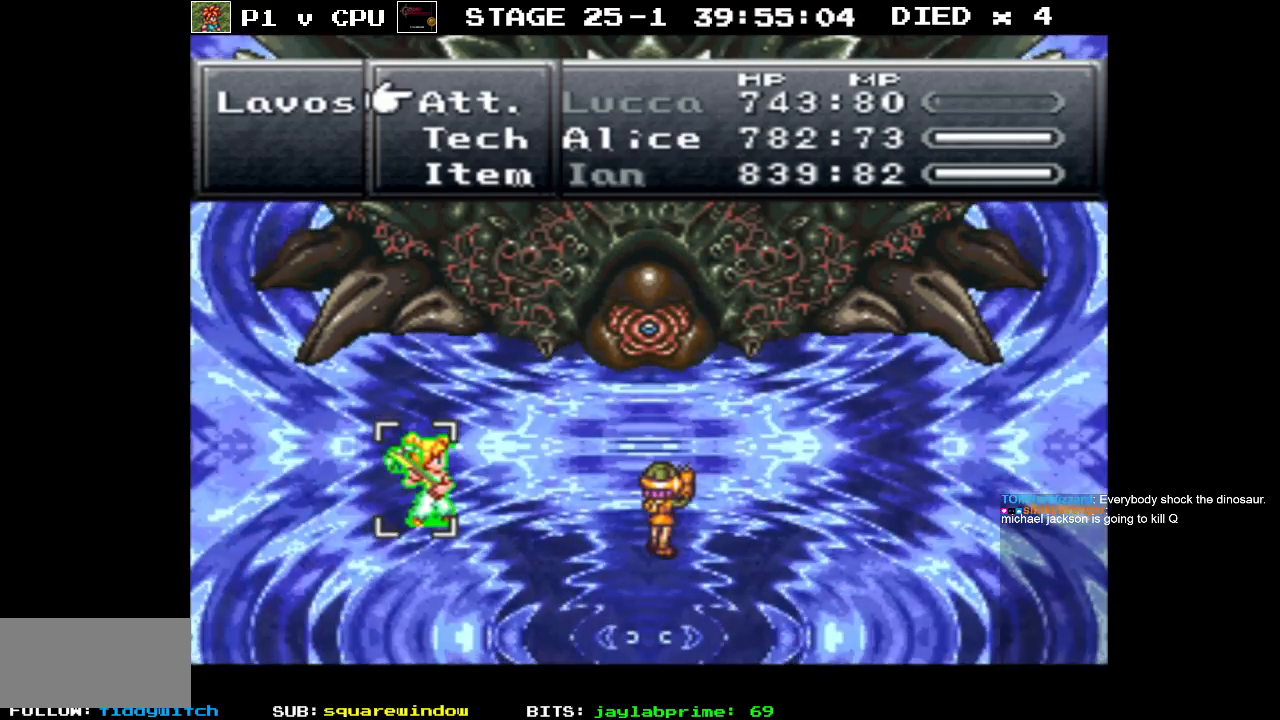
{"buttons": [], "events": []}
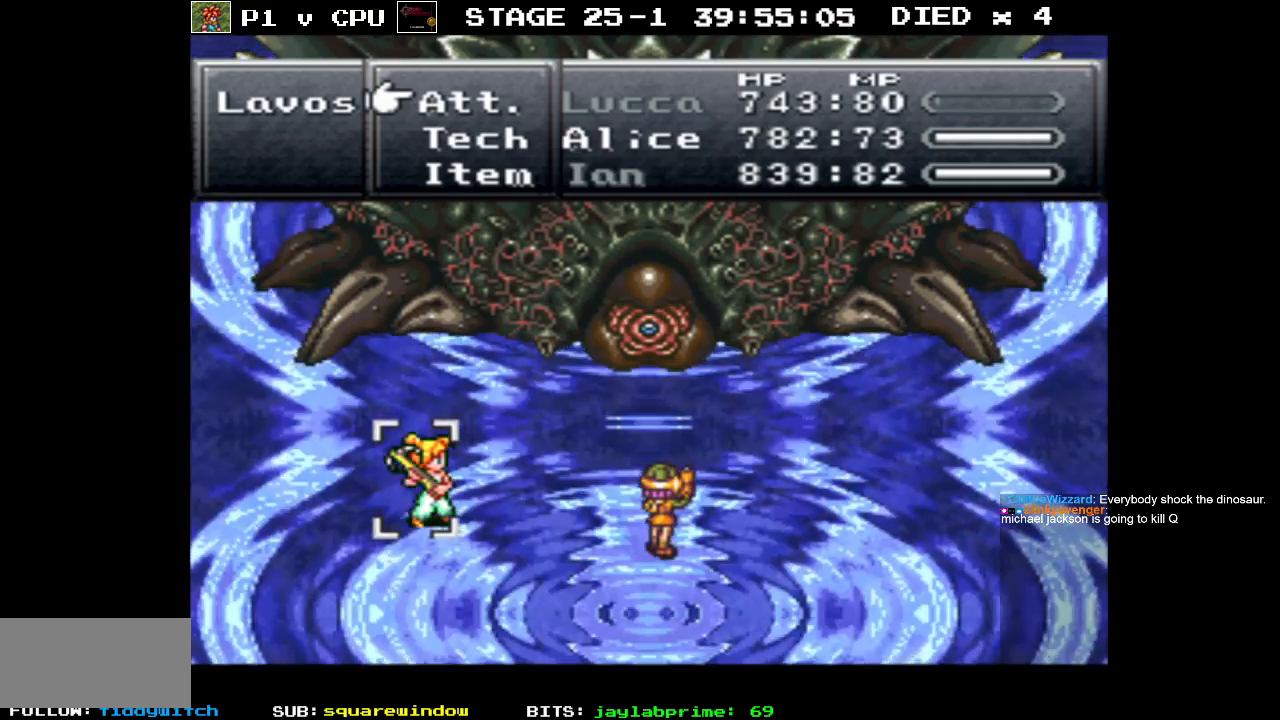
{"buttons": [], "events": []}
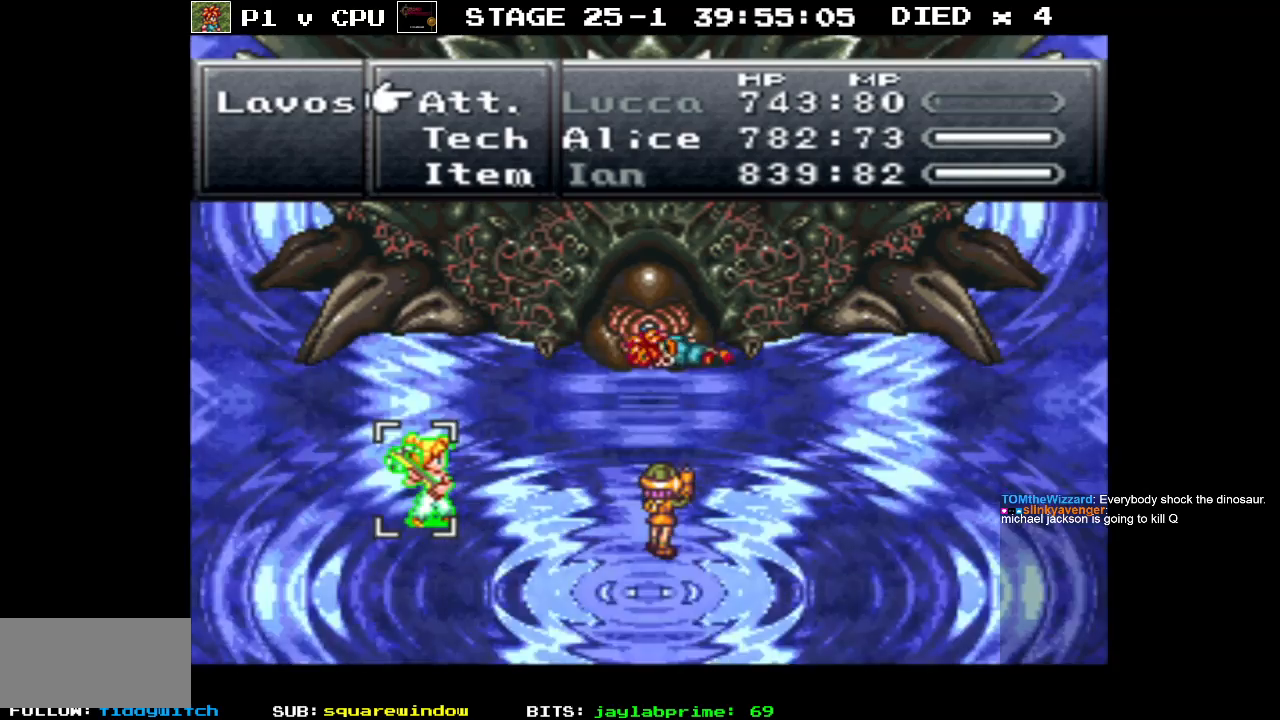
{"buttons": [], "events": []}
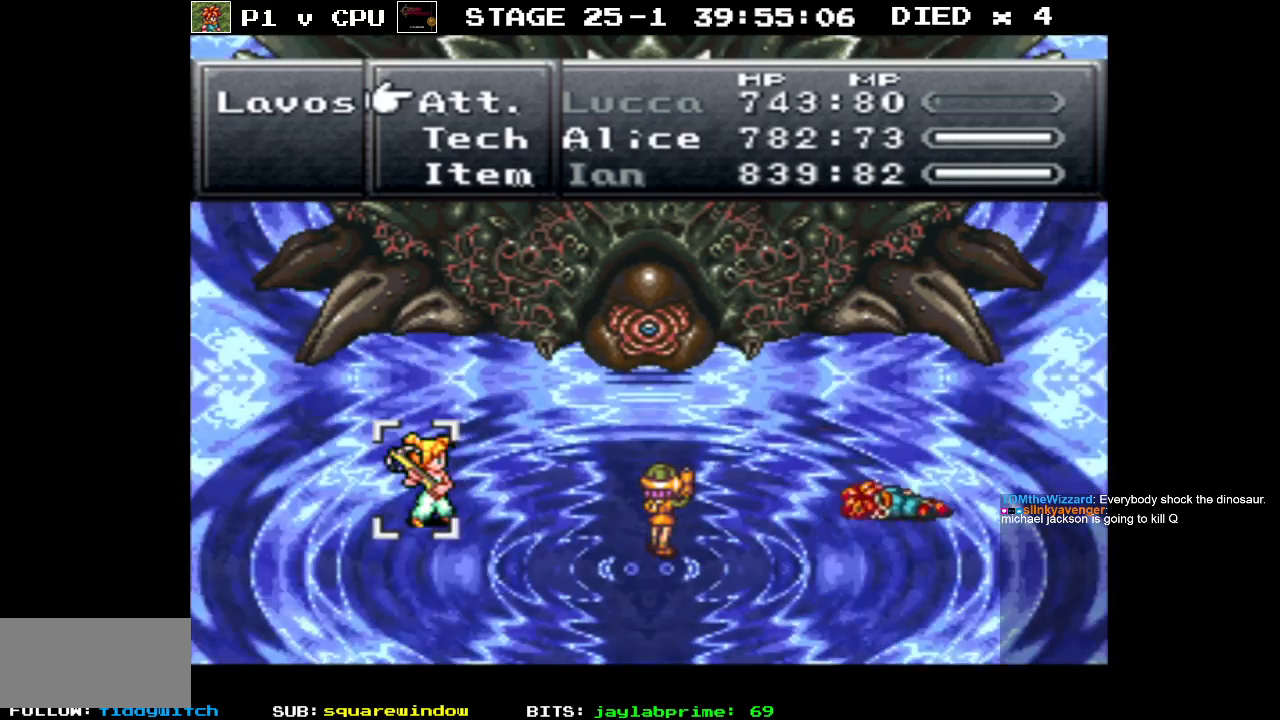
{"buttons": [], "events": []}
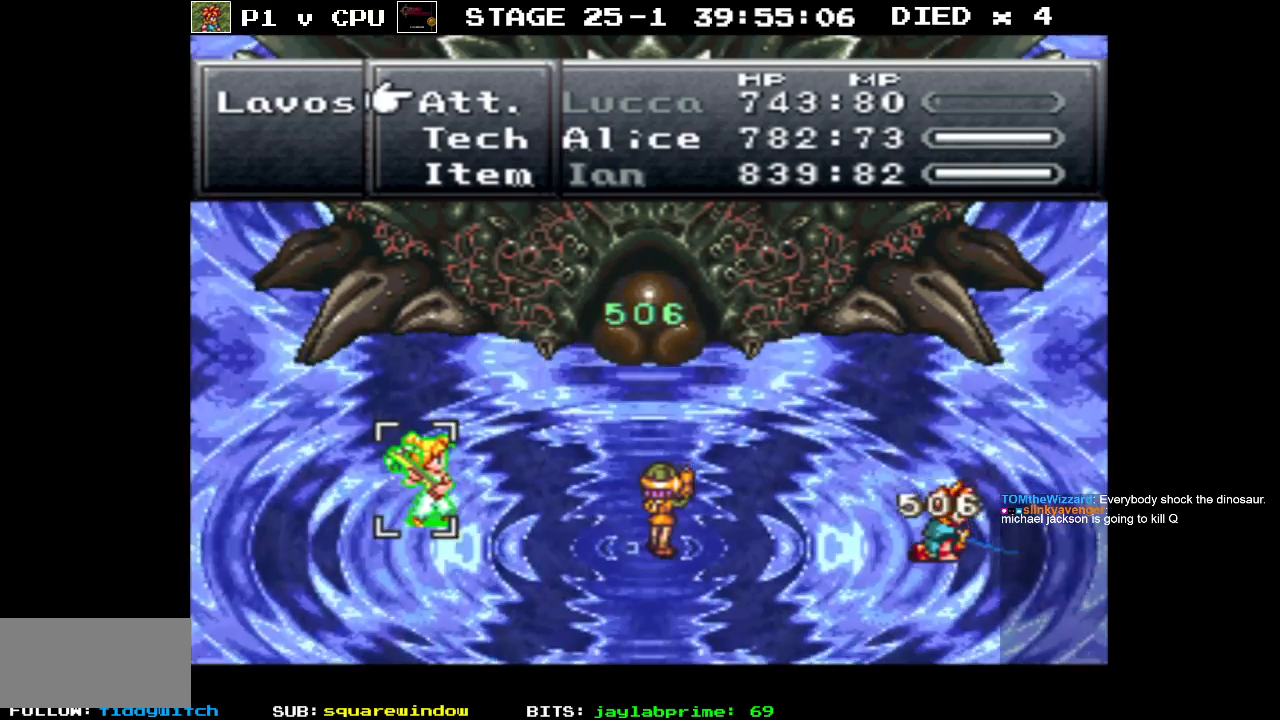
{"buttons": [], "events": []}
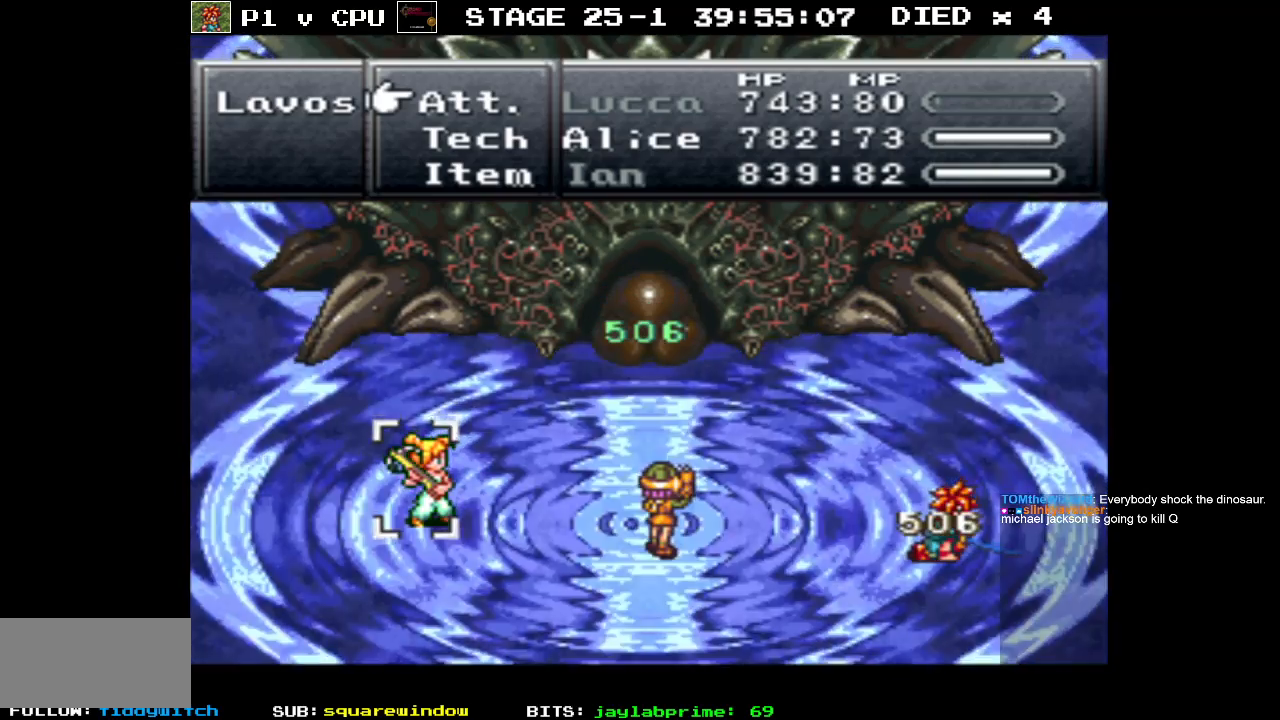
{"buttons": [], "events": []}
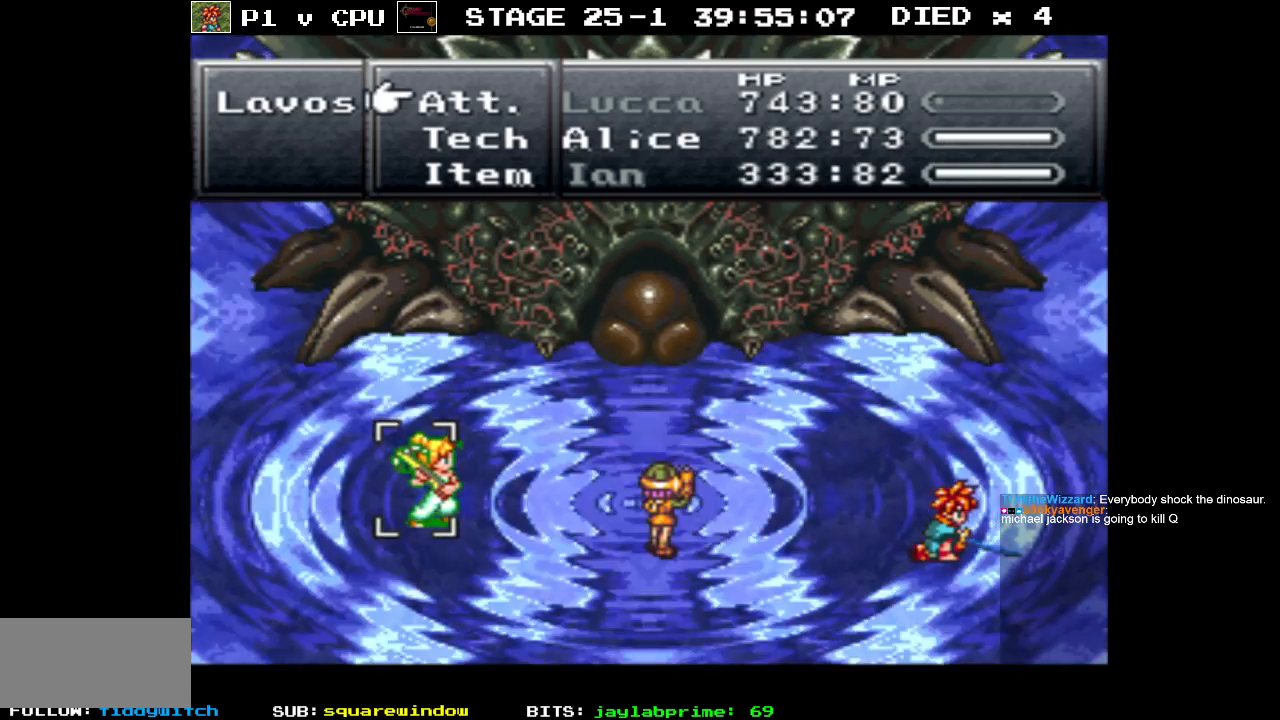
{"buttons": ["A"], "events": [[233, "DPAD_DOWN", "down"], [350, "DPAD_DOWN", "up"], [467, "A", "down"]]}
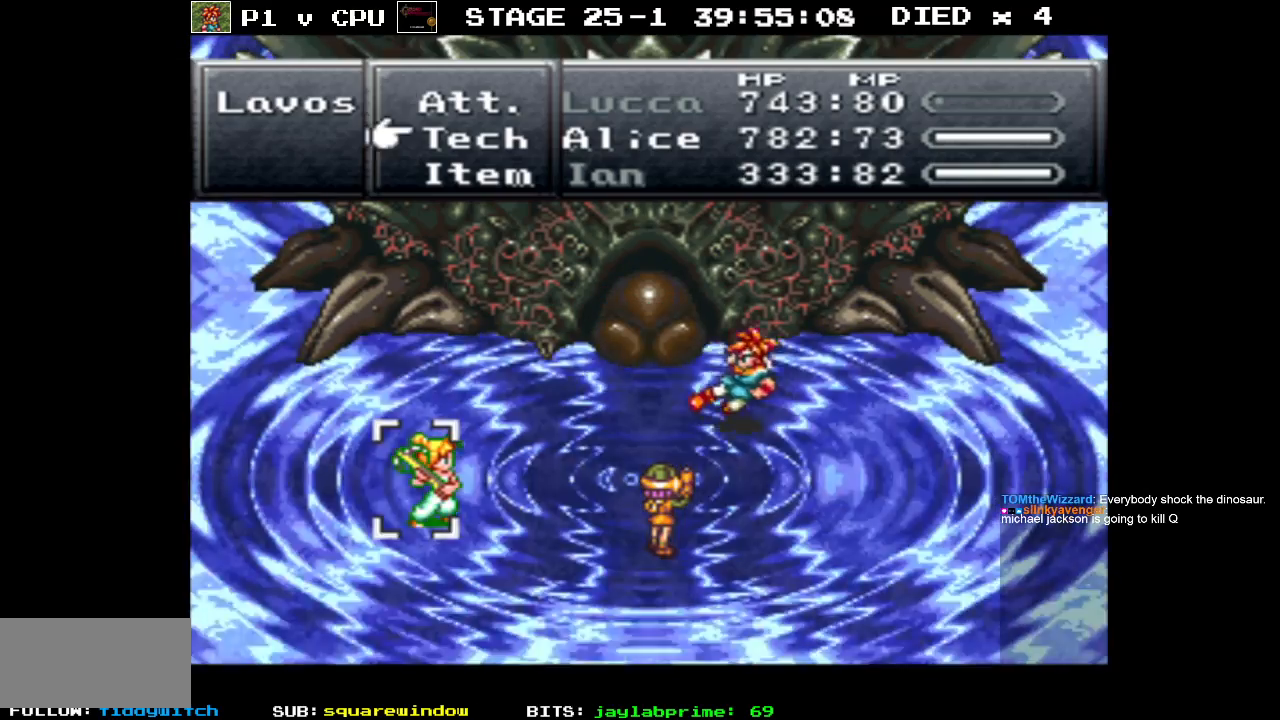
{"buttons": [], "events": [[83, "A", "up"]]}
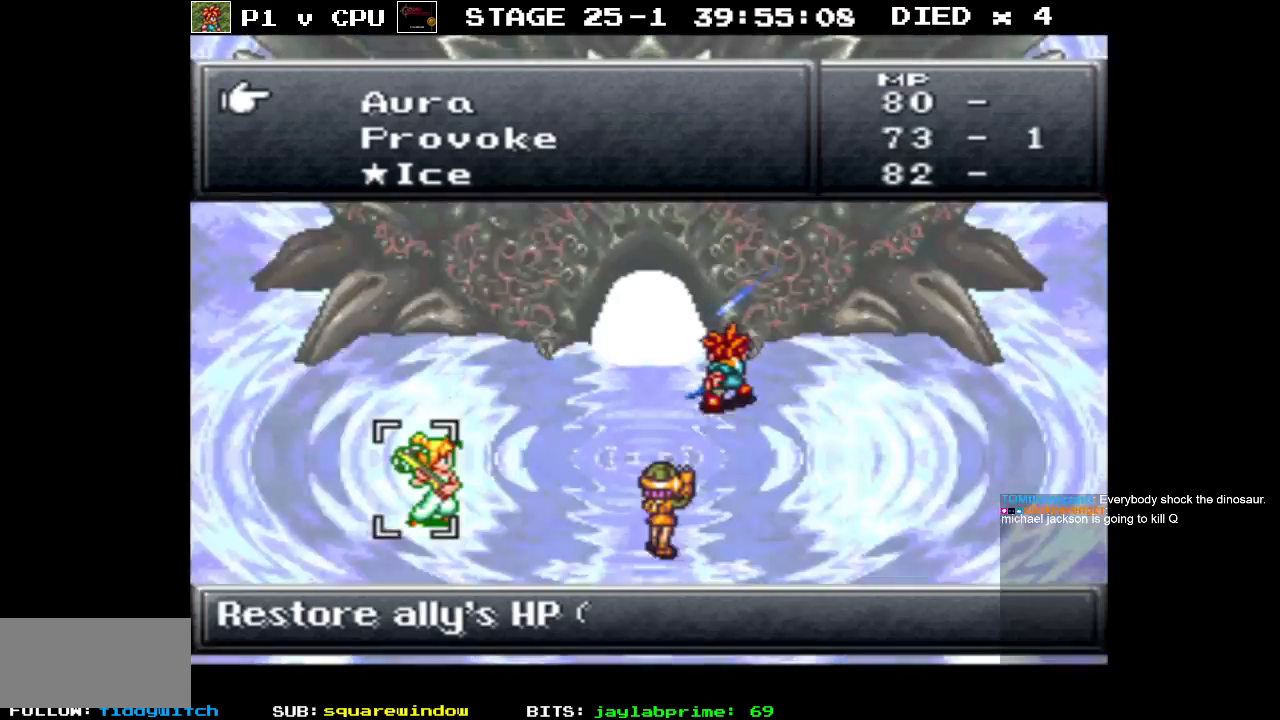
{"buttons": ["B"], "events": [[67, "A", "down"], [183, "A", "up"], [417, "B", "down"]]}
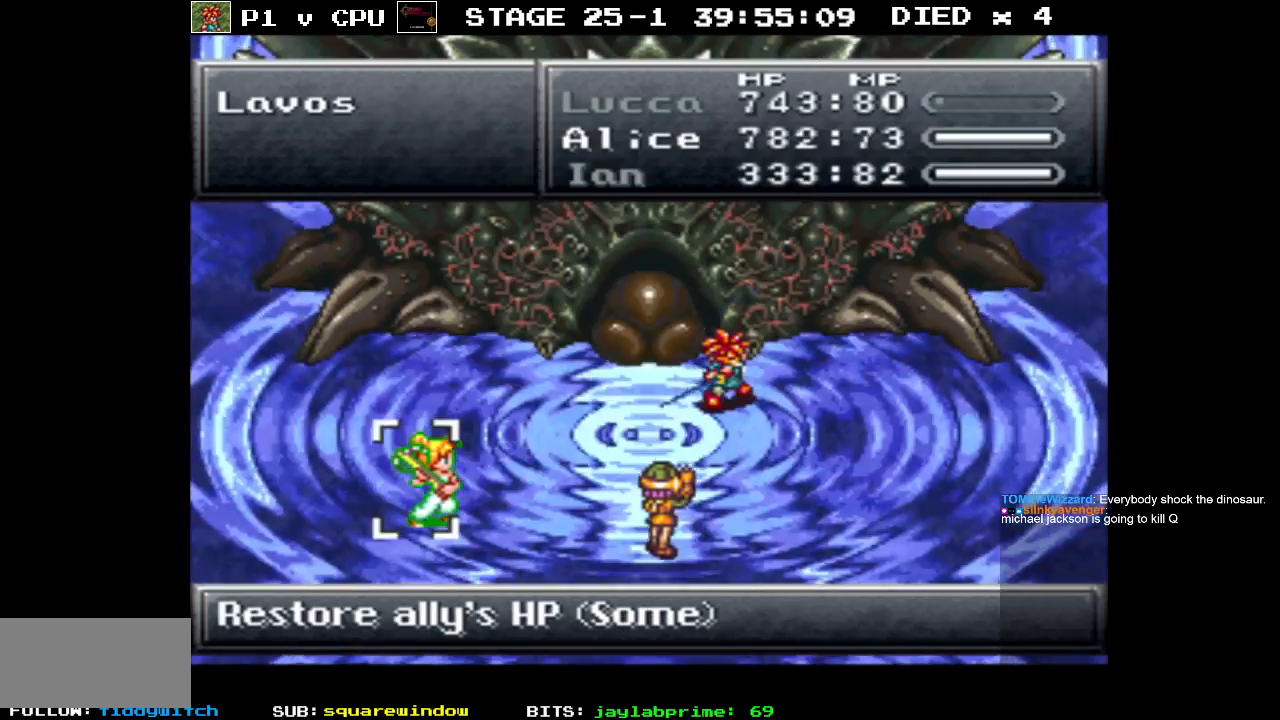
{"buttons": [], "events": [[17, "B", "up"], [200, "DPAD_DOWN", "down"], [300, "DPAD_DOWN", "up"], [400, "DPAD_DOWN", "down"], [483, "DPAD_DOWN", "up"]]}
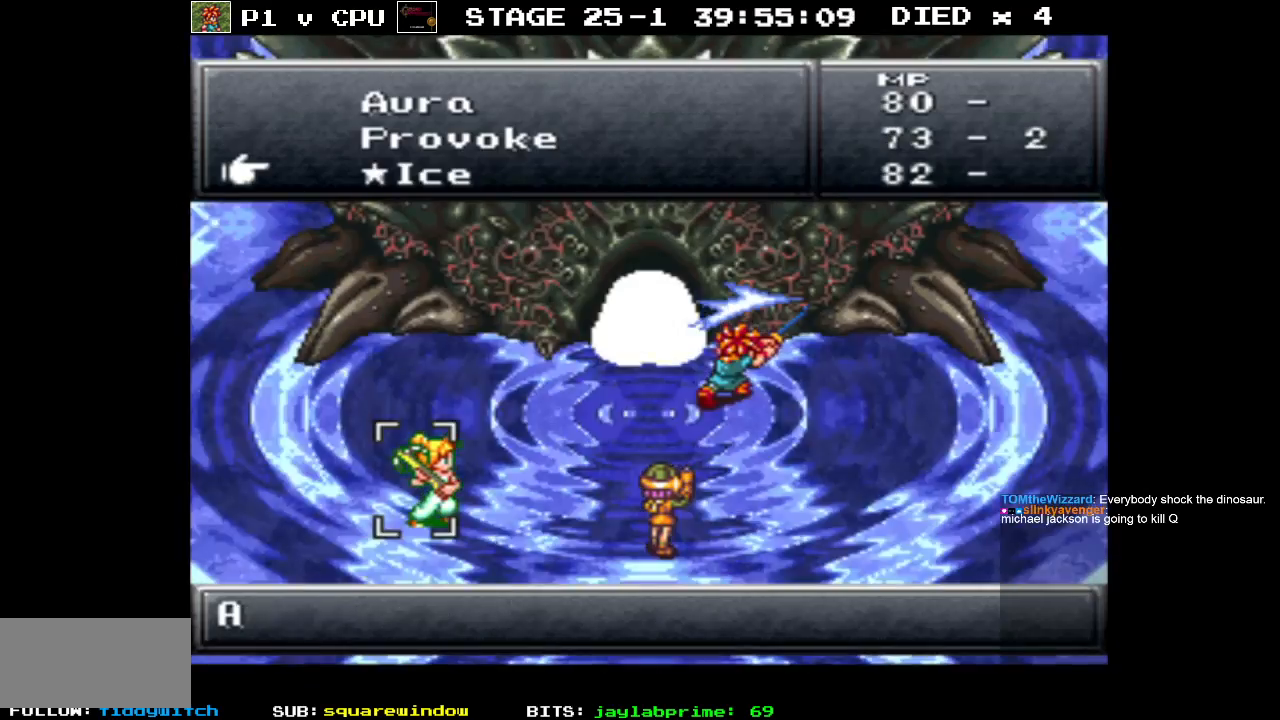
{"buttons": [], "events": [[233, "DPAD_DOWN", "down"], [333, "DPAD_DOWN", "up"]]}
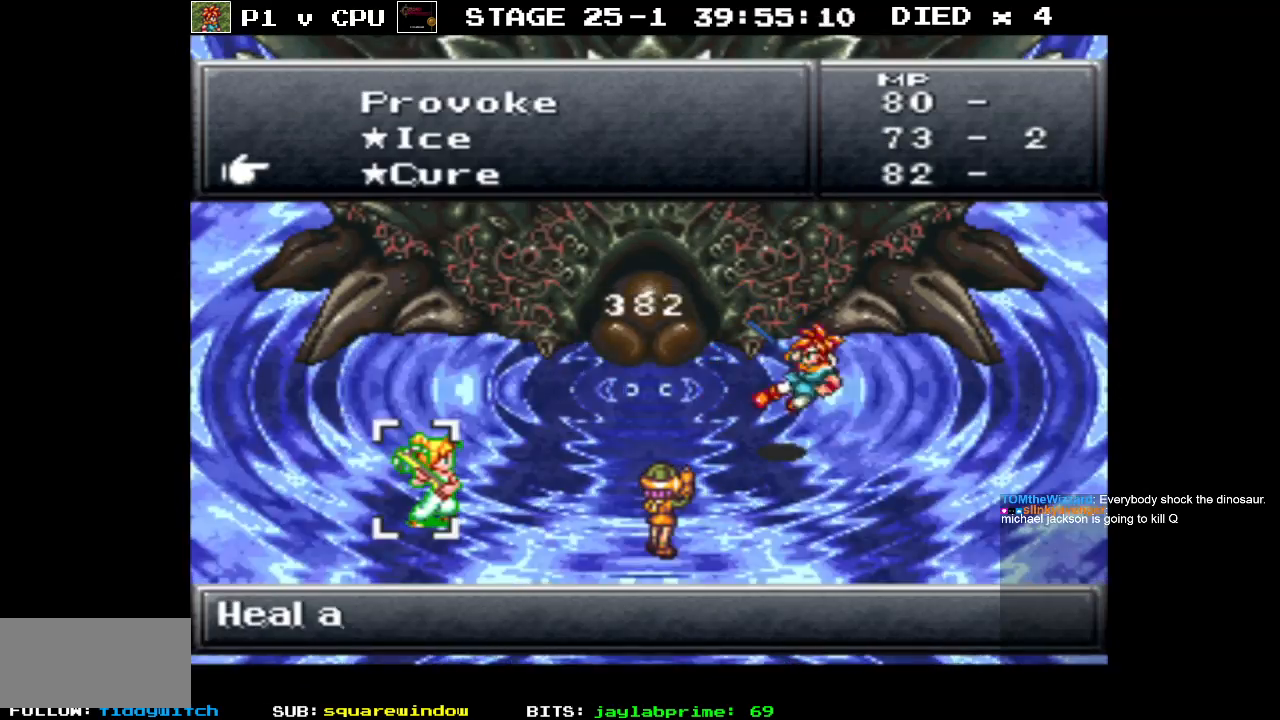
{"buttons": [], "events": [[167, "A", "down"], [283, "A", "up"]]}
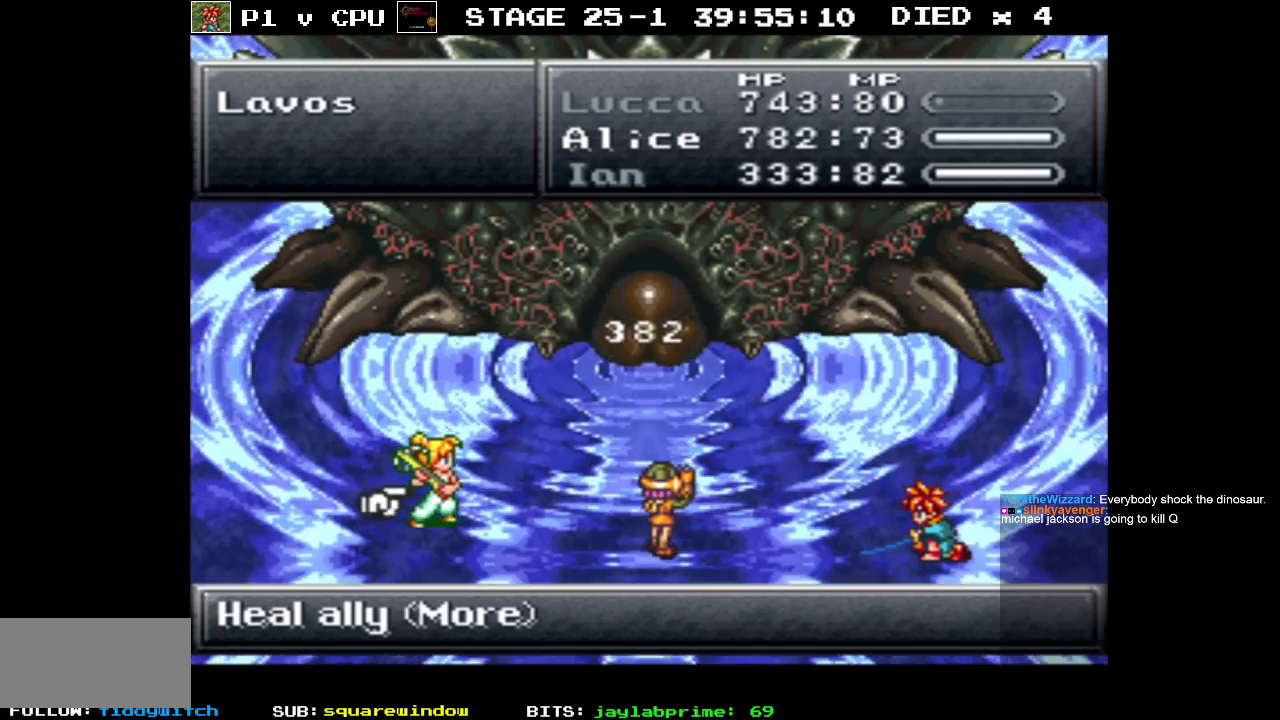
{"buttons": ["DPAD_RIGHT"], "events": [[167, "DPAD_RIGHT", "down"], [283, "DPAD_RIGHT", "up"], [450, "DPAD_RIGHT", "down"]]}
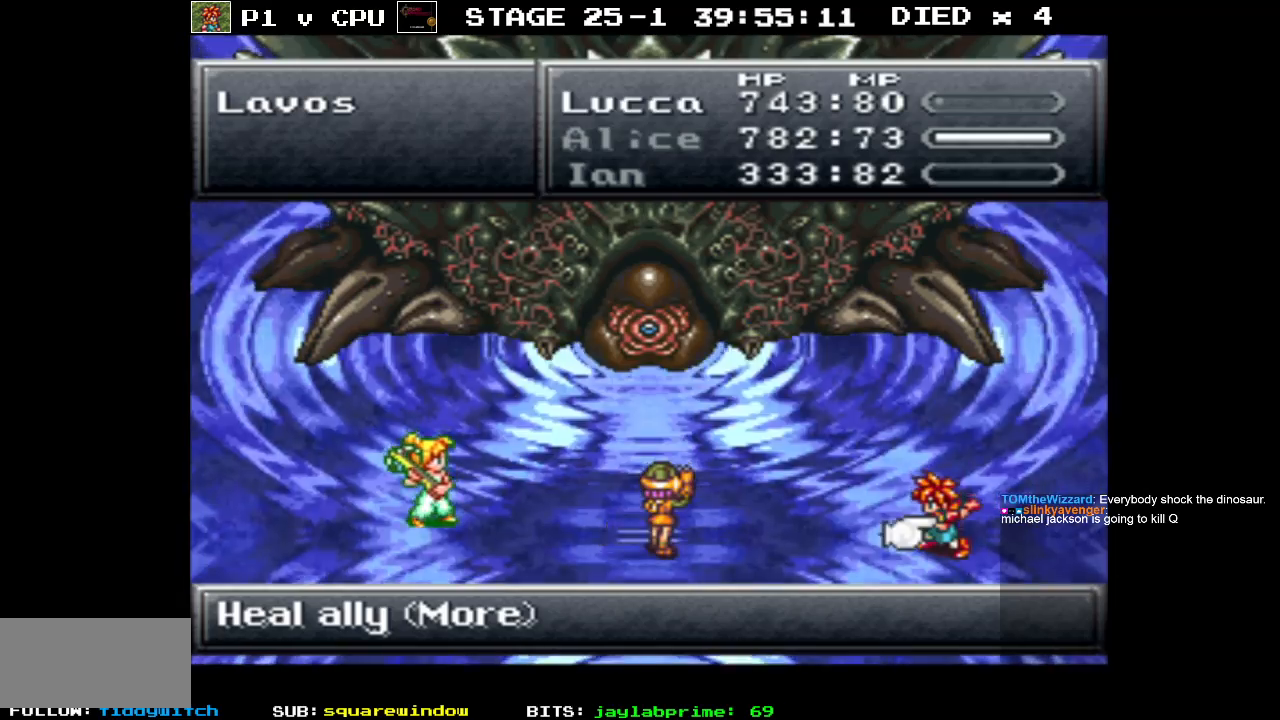
{"buttons": [], "events": [[50, "DPAD_RIGHT", "up"]]}
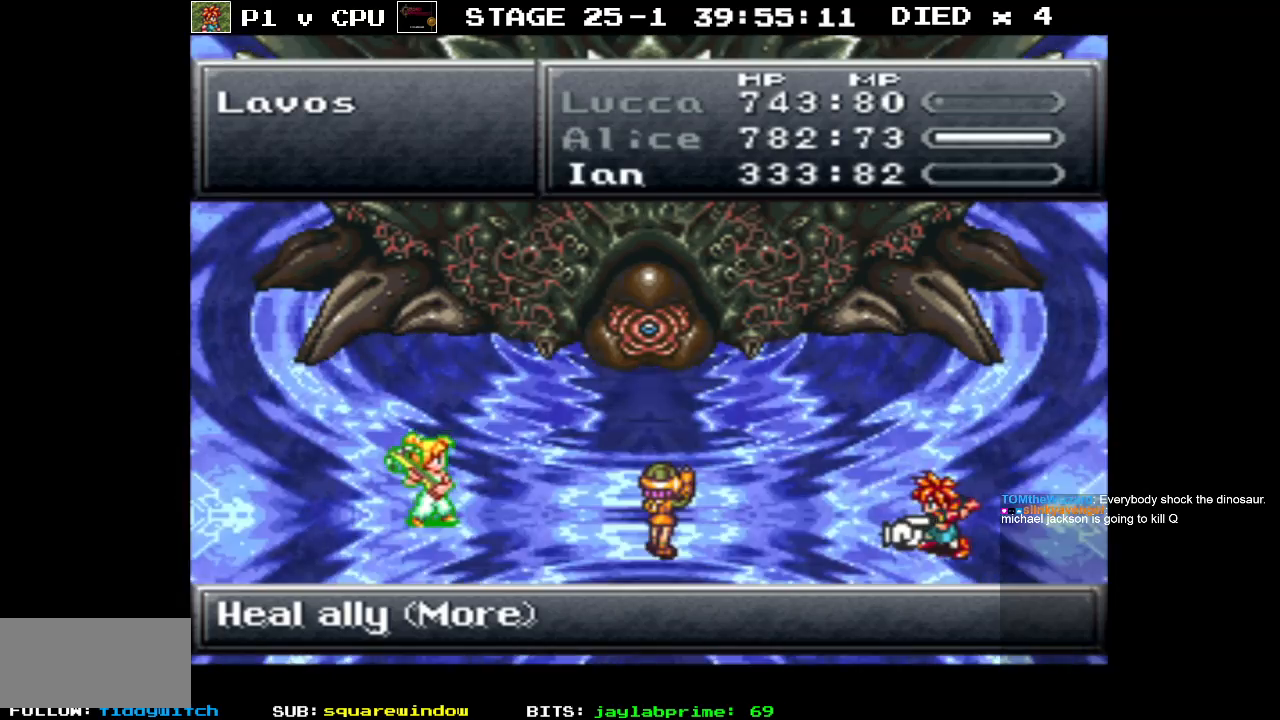
{"buttons": ["A"], "events": [[483, "A", "down"]]}
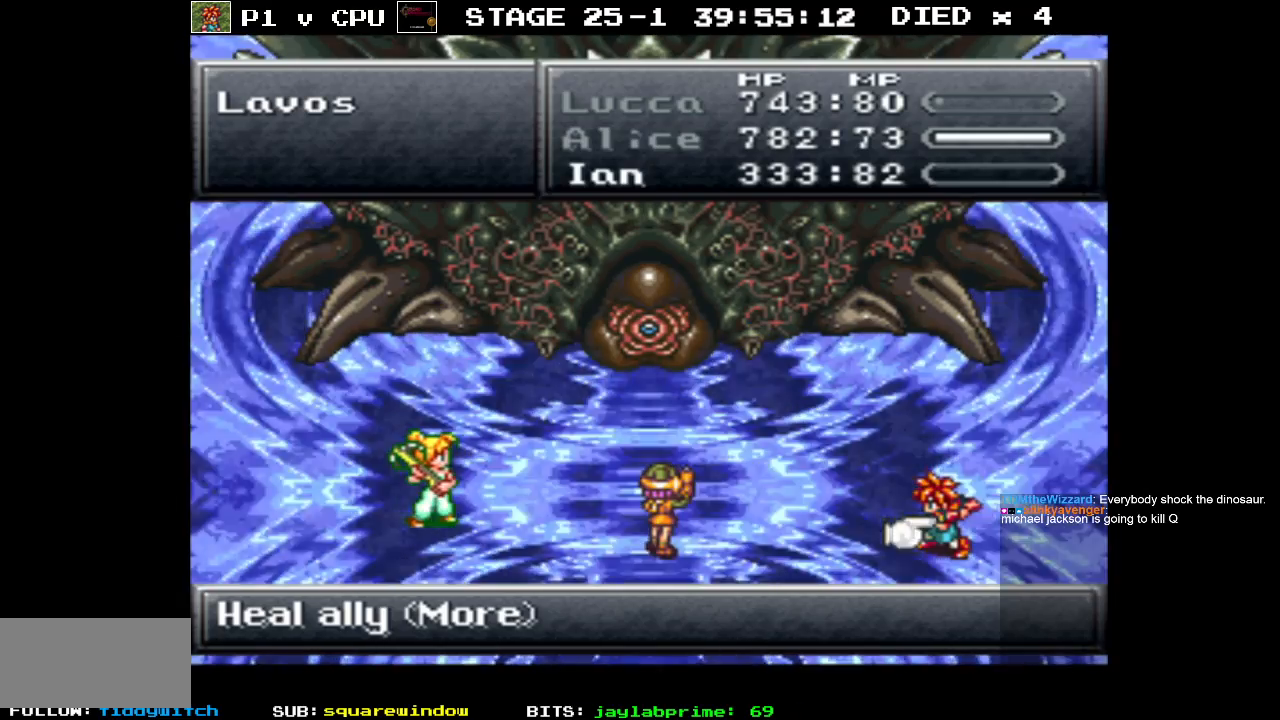
{"buttons": [], "events": [[150, "A", "up"]]}